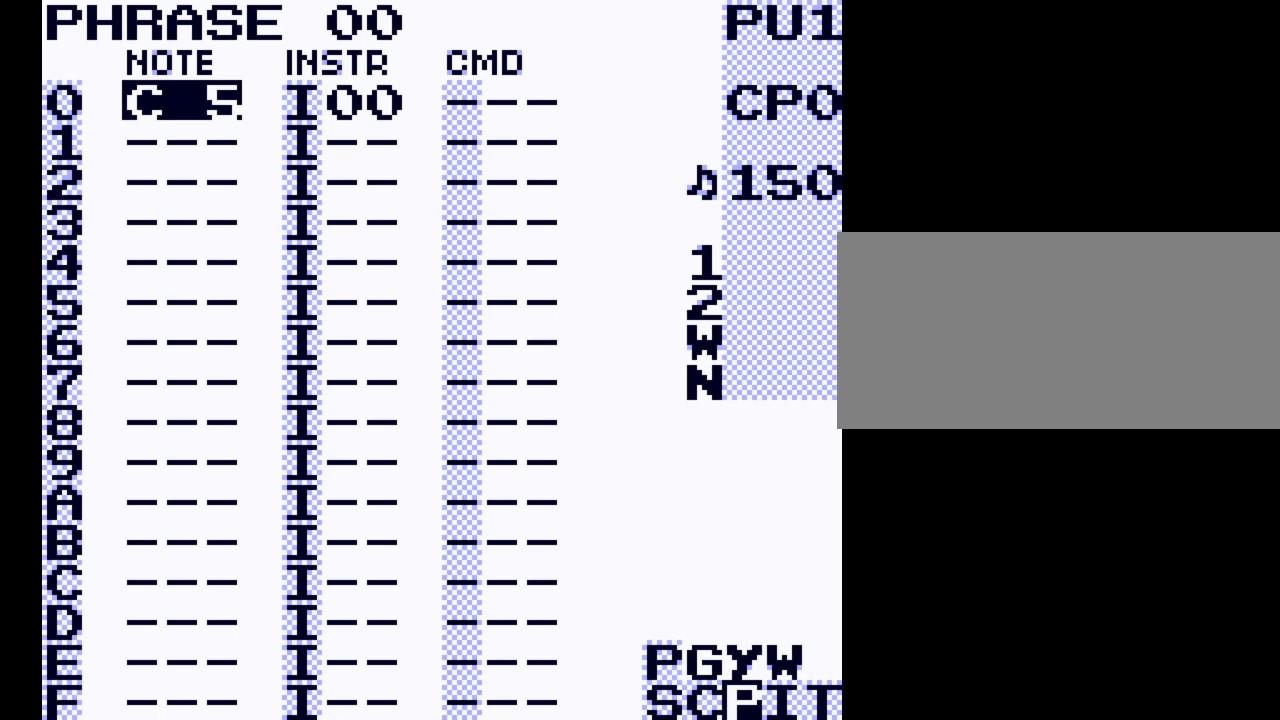
Gameplay with a controller (Nintendo layout); each line is a JSON object with the inputs held at the frame after it. "events" lists button and stick changes between this image and that frame as [ms after this image, input, new state], when the widget could be followed in between. Not read: L3 R3.
{"buttons": [], "events": []}
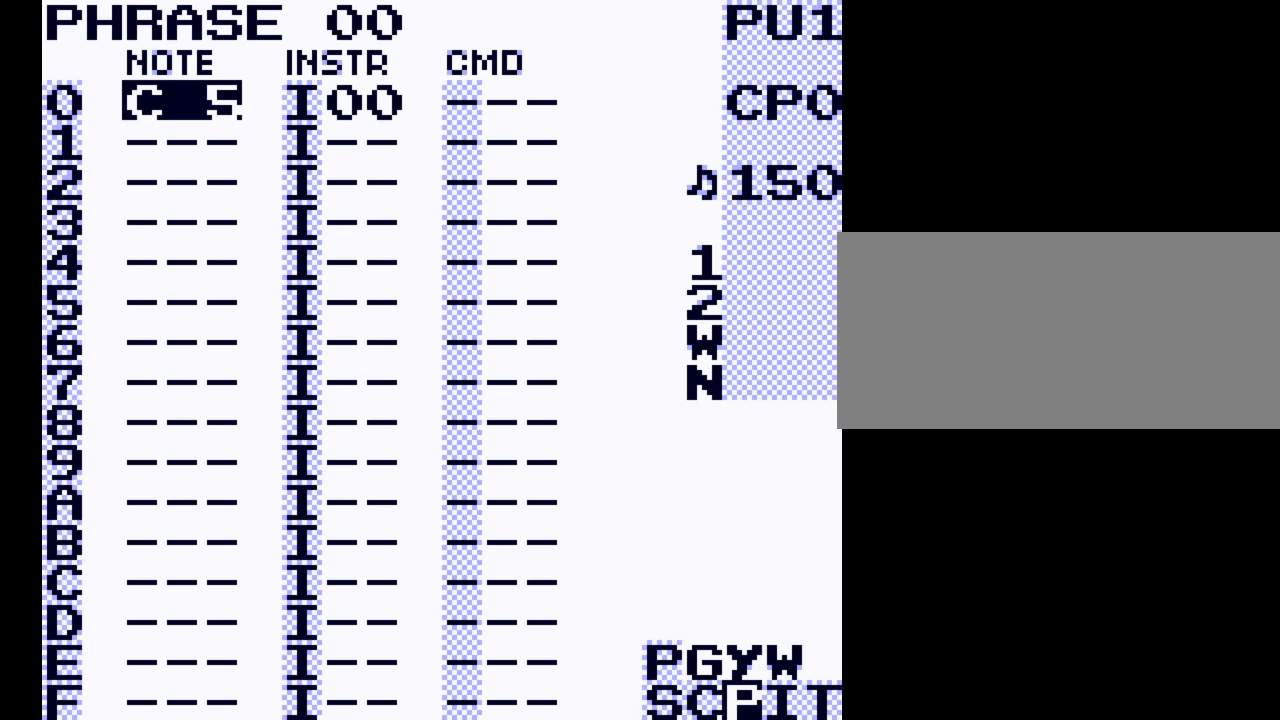
{"buttons": [], "events": []}
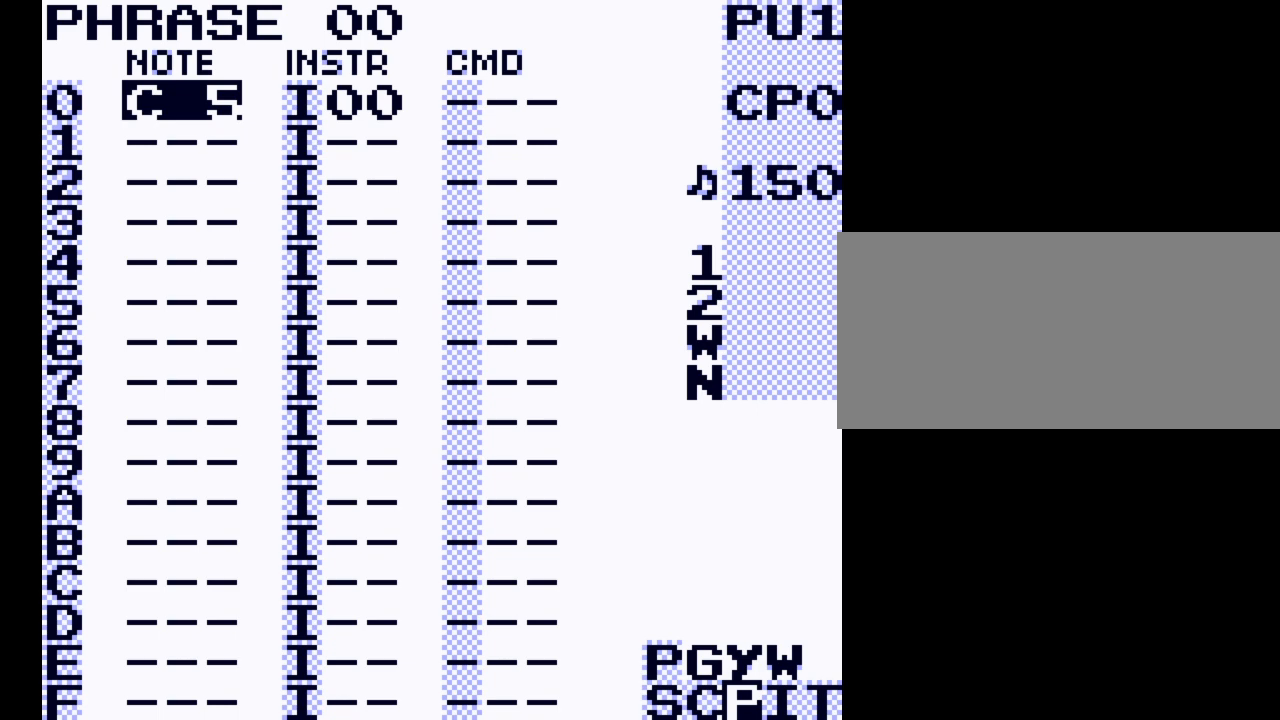
{"buttons": ["SELECT"], "events": [[33, "SELECT", "down"], [267, "DPAD_LEFT", "down"], [367, "DPAD_LEFT", "up"]]}
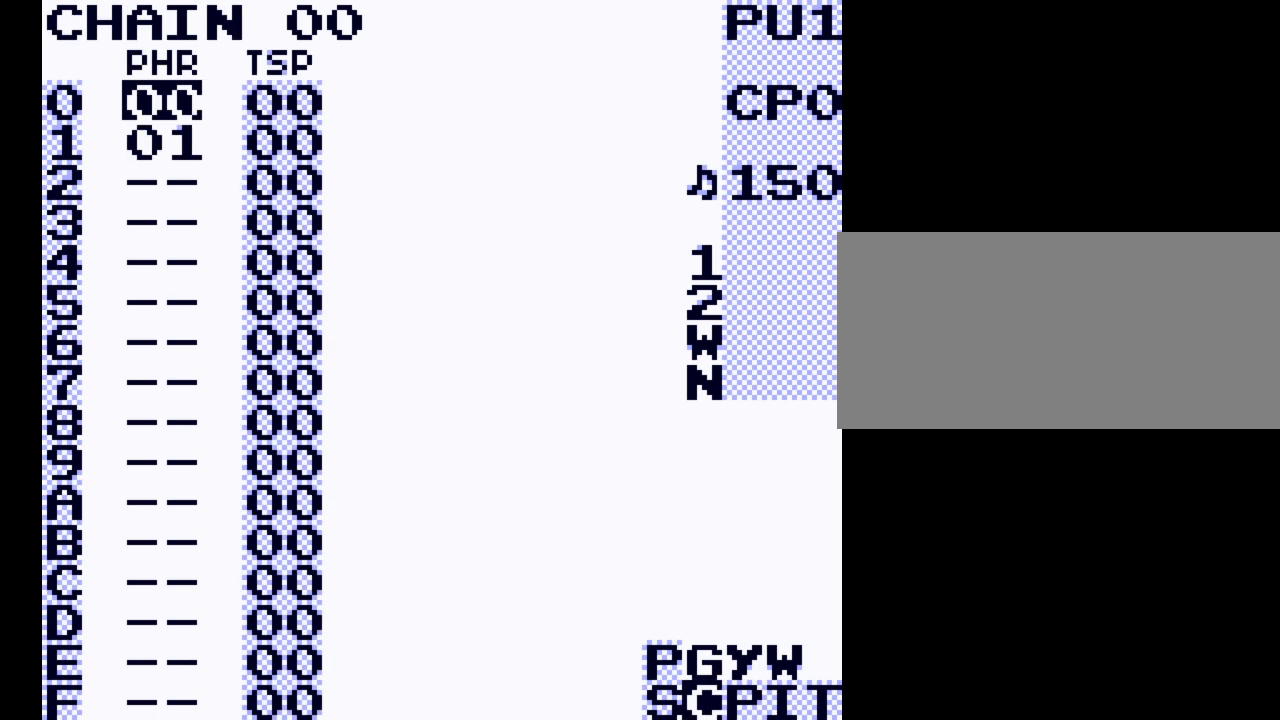
{"buttons": [], "events": [[33, "DPAD_LEFT", "down"], [167, "DPAD_LEFT", "up"], [400, "SELECT", "up"]]}
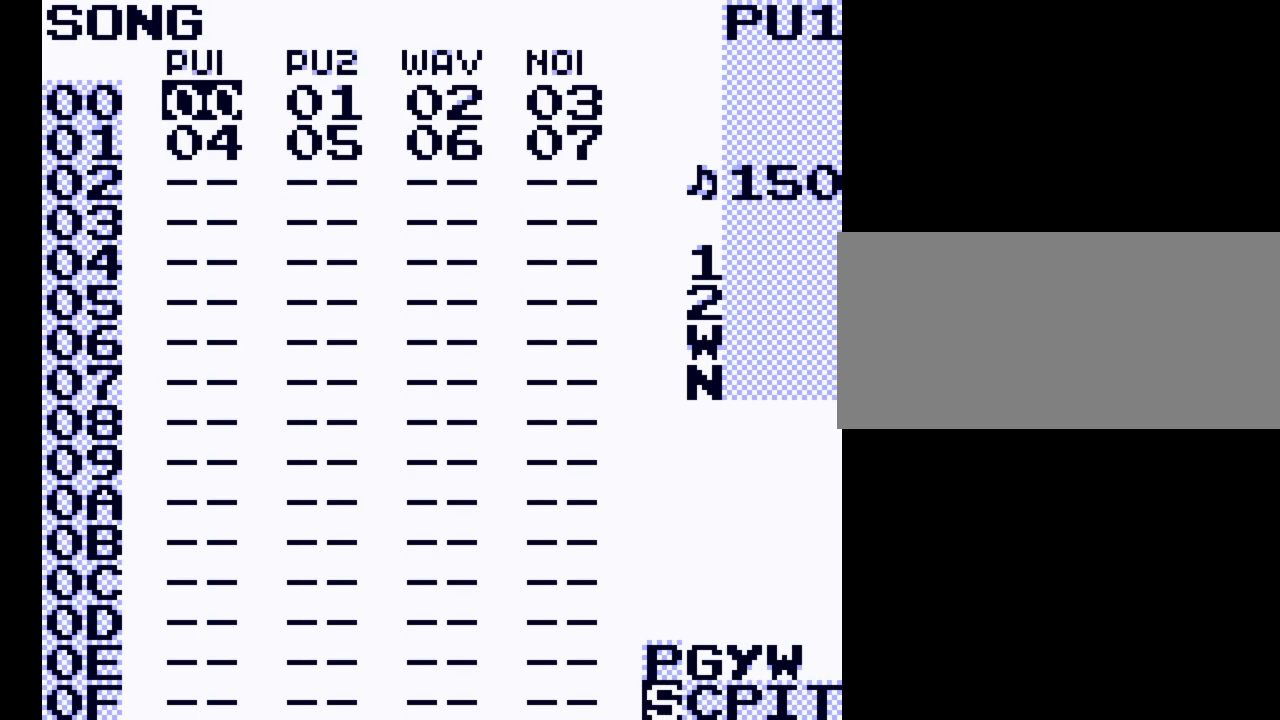
{"buttons": [], "events": [[233, "DPAD_RIGHT", "down"], [300, "DPAD_RIGHT", "up"]]}
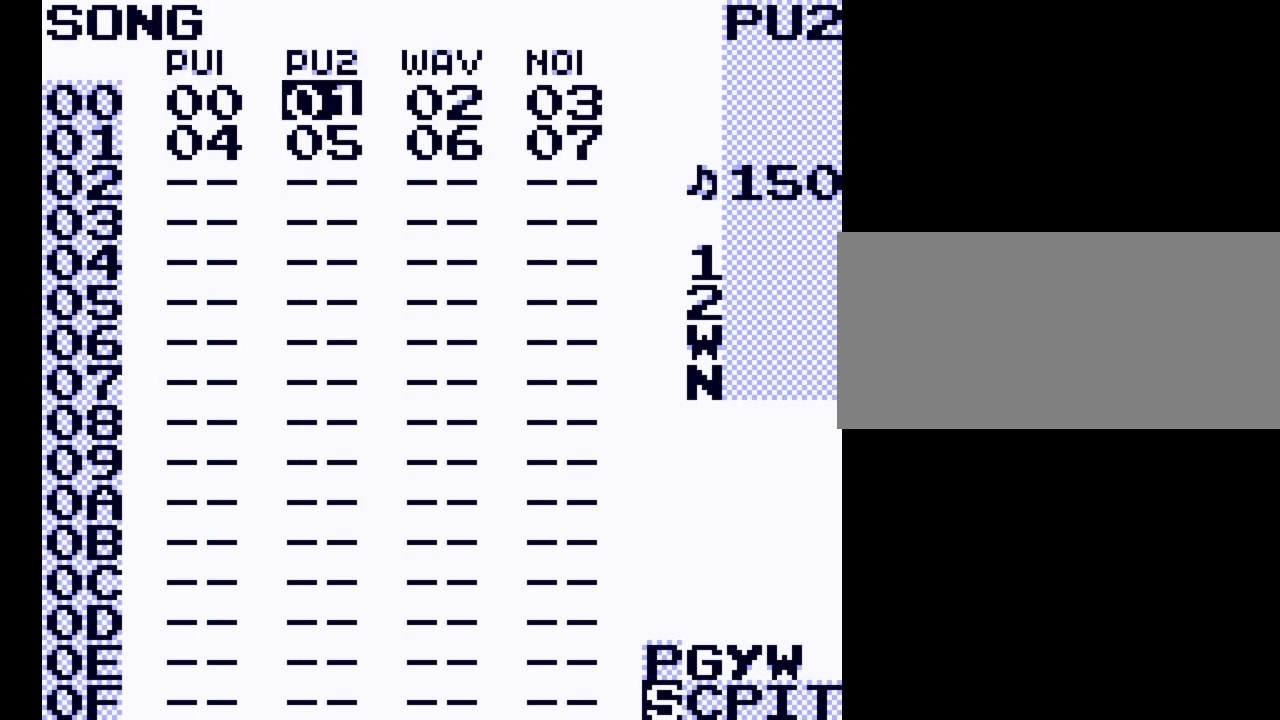
{"buttons": [], "events": [[333, "DPAD_LEFT", "down"], [467, "DPAD_LEFT", "up"]]}
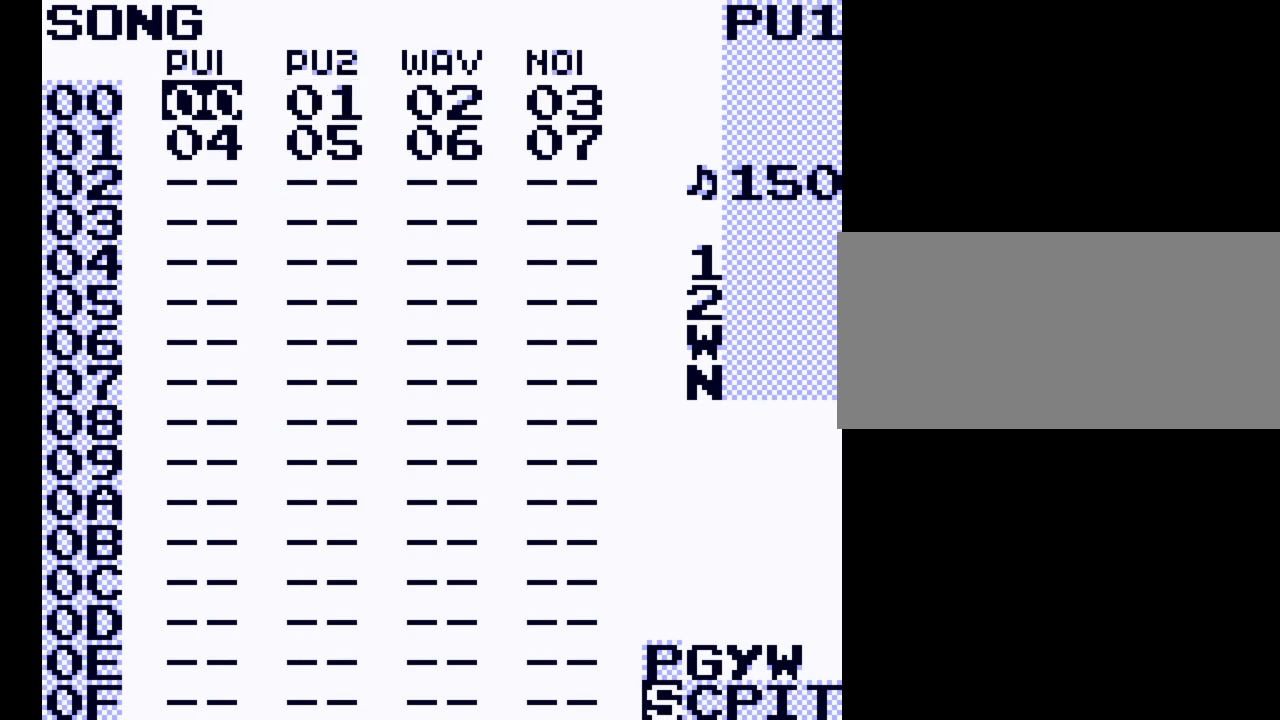
{"buttons": [], "events": []}
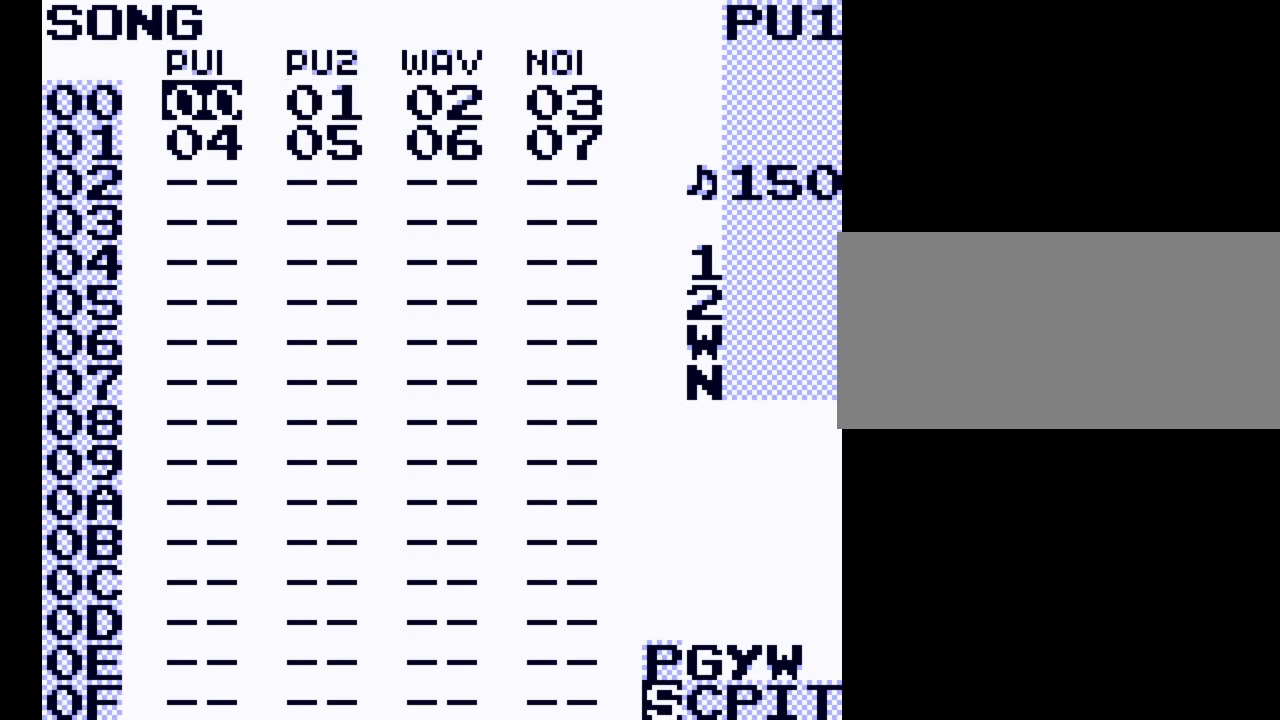
{"buttons": [], "events": []}
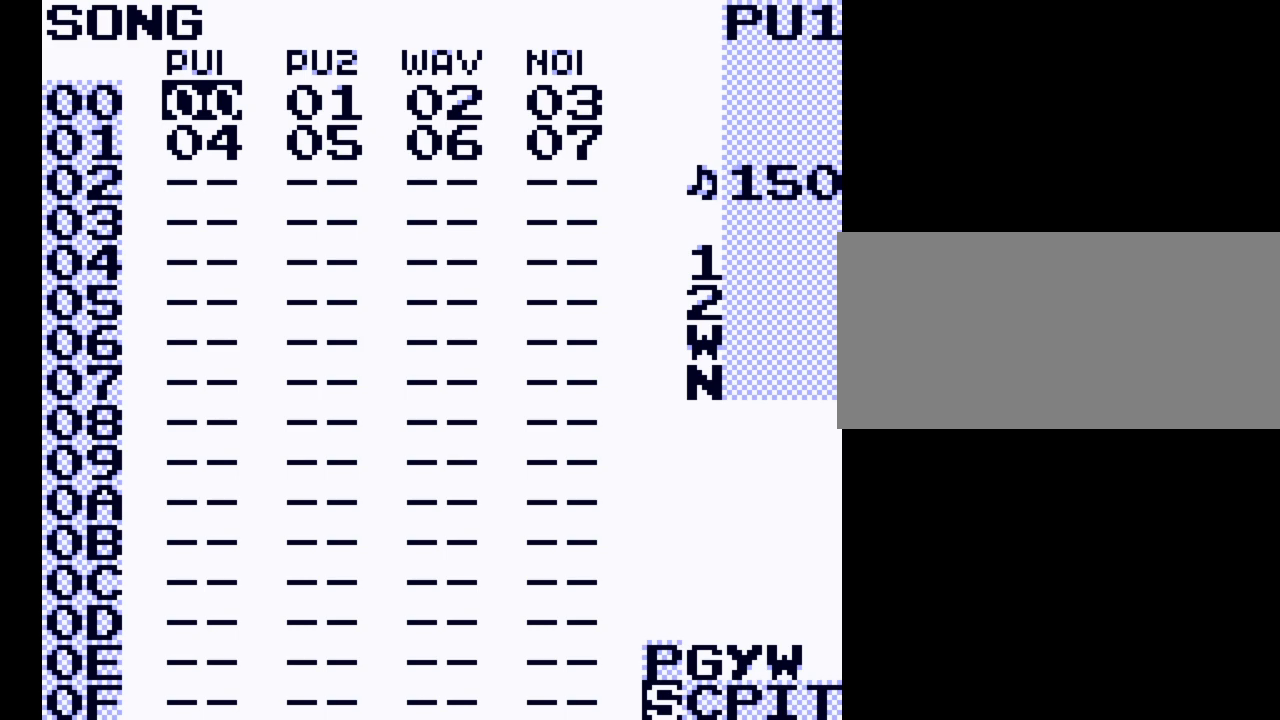
{"buttons": [], "events": [[367, "DPAD_RIGHT", "down"], [500, "DPAD_RIGHT", "up"]]}
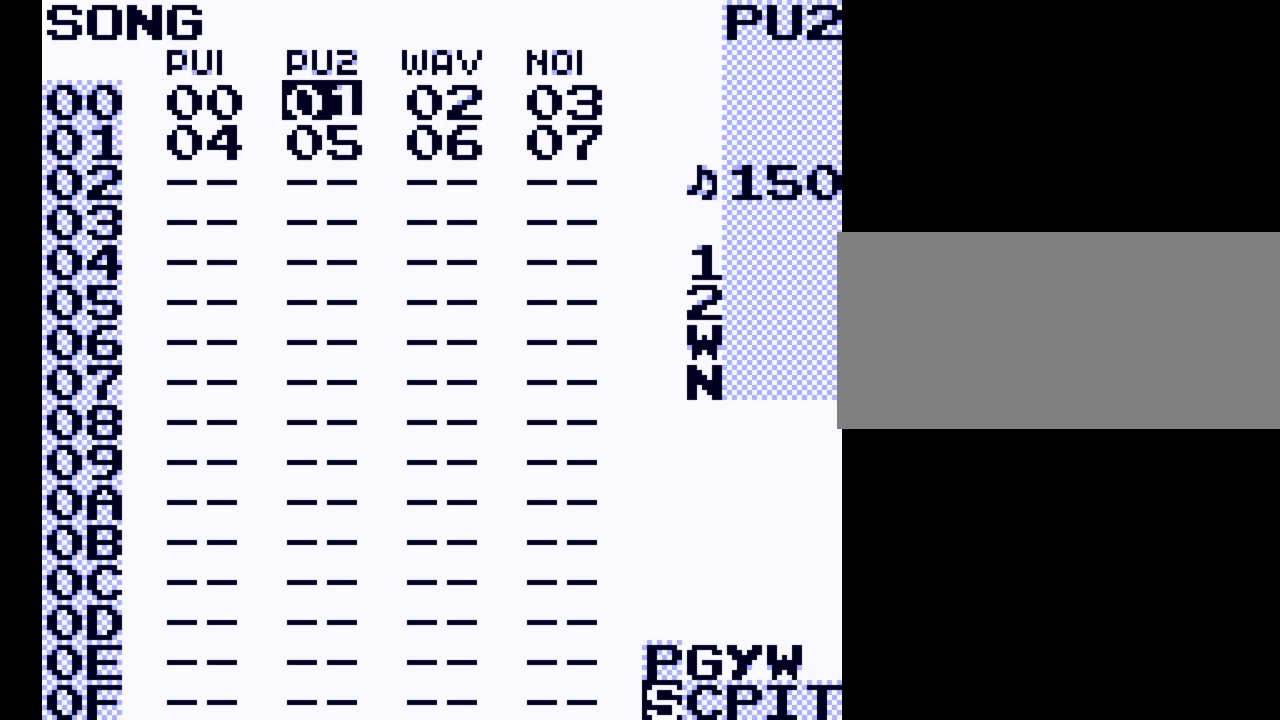
{"buttons": [], "events": [[367, "DPAD_RIGHT", "down"], [467, "DPAD_RIGHT", "up"]]}
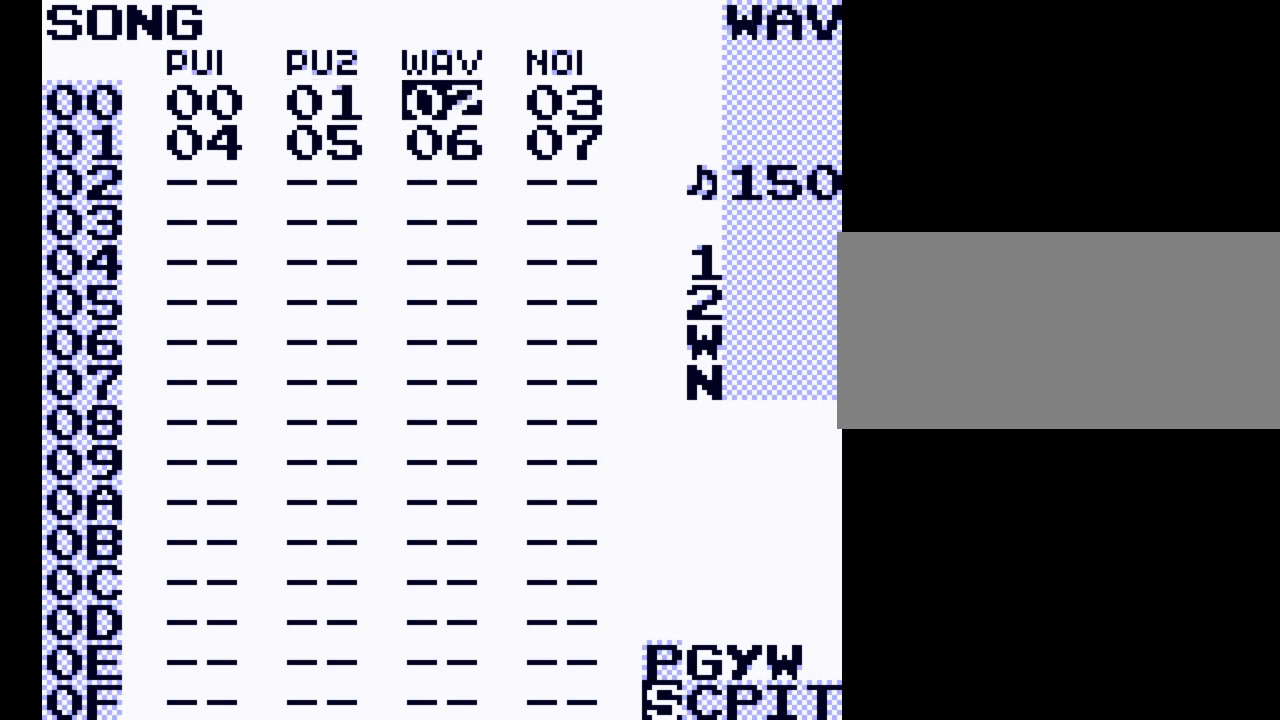
{"buttons": ["DPAD_RIGHT", "SELECT"], "events": [[333, "SELECT", "down"], [500, "DPAD_RIGHT", "down"]]}
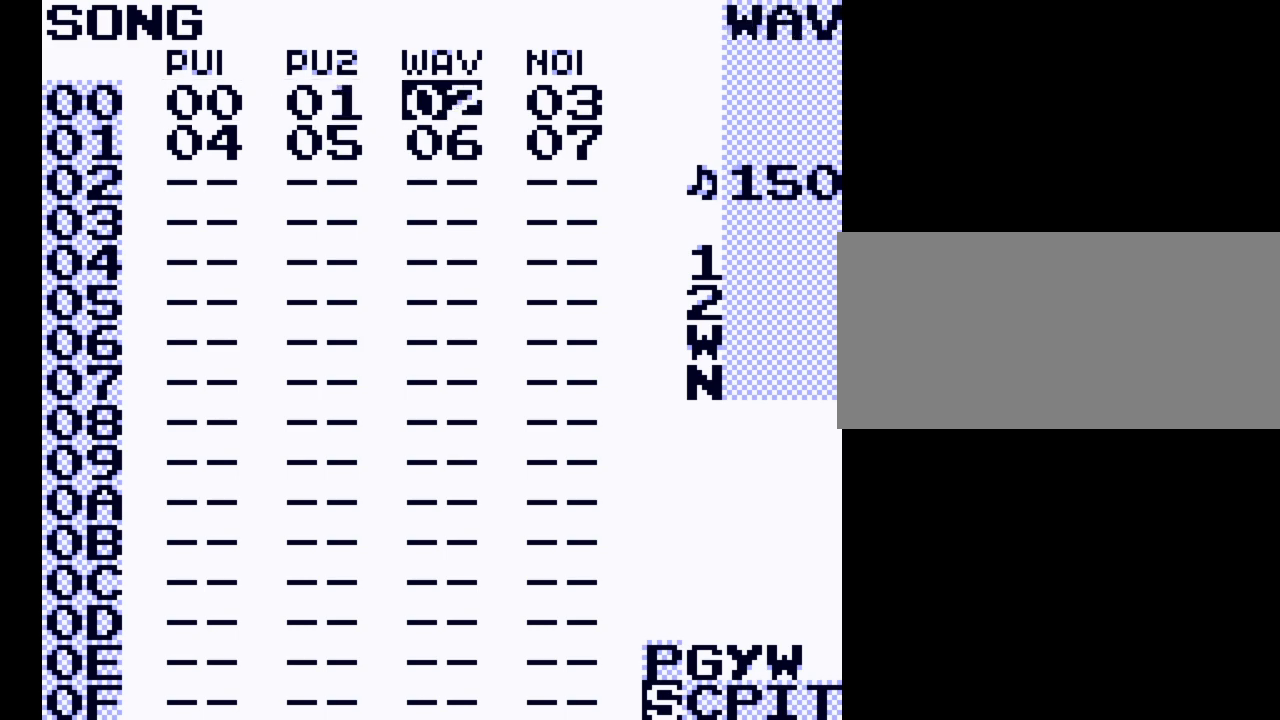
{"buttons": ["SELECT"], "events": [[133, "DPAD_RIGHT", "up"]]}
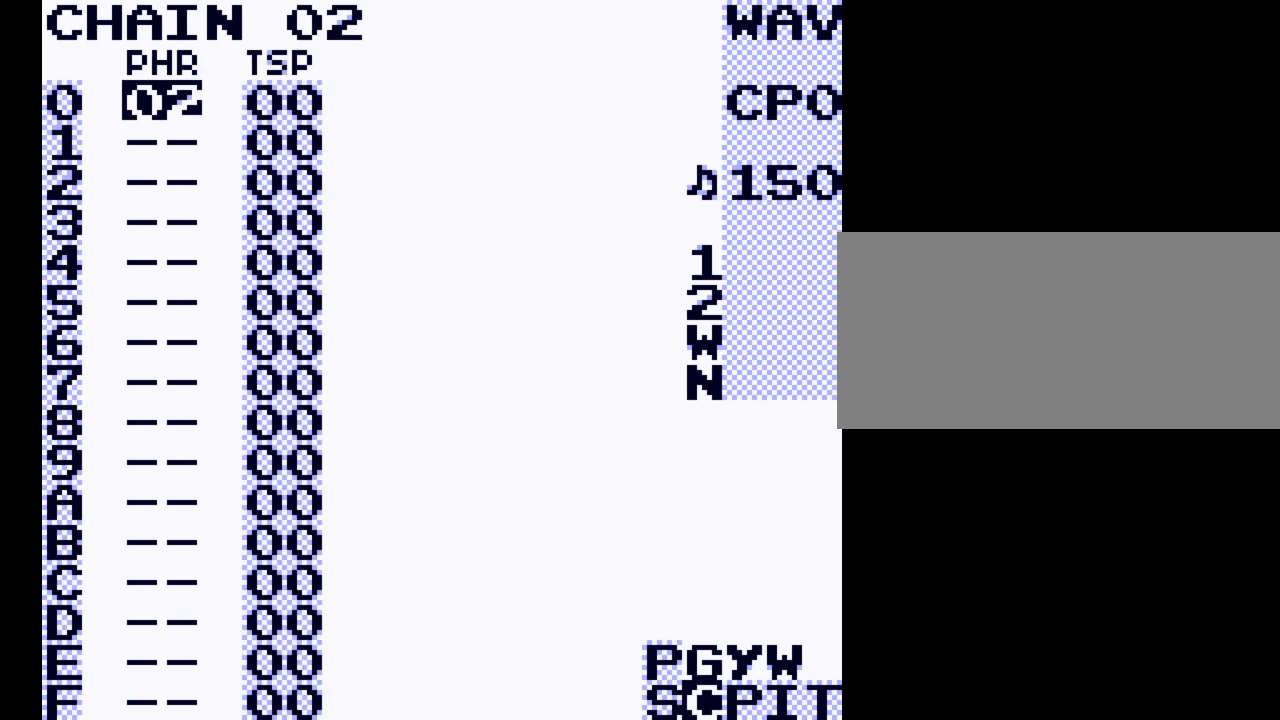
{"buttons": ["SELECT"], "events": [[67, "DPAD_RIGHT", "down"], [233, "DPAD_RIGHT", "up"]]}
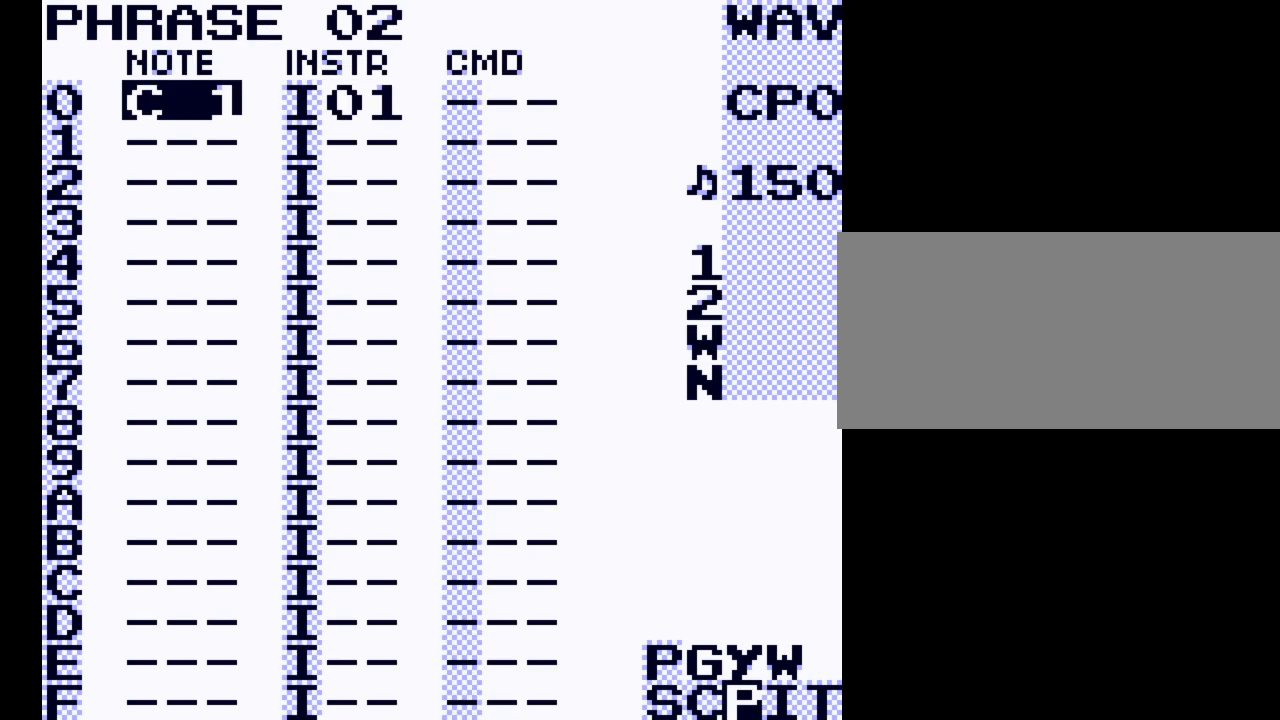
{"buttons": [], "events": [[100, "SELECT", "up"]]}
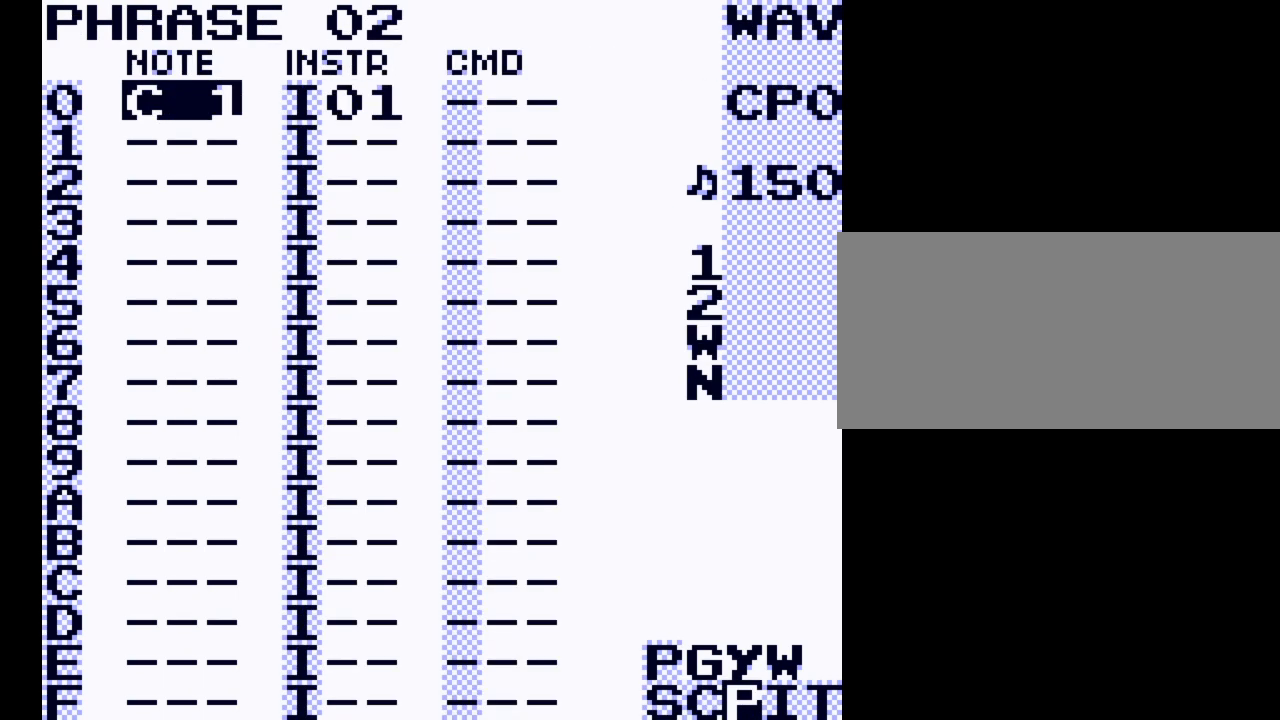
{"buttons": ["A"], "events": [[500, "A", "down"]]}
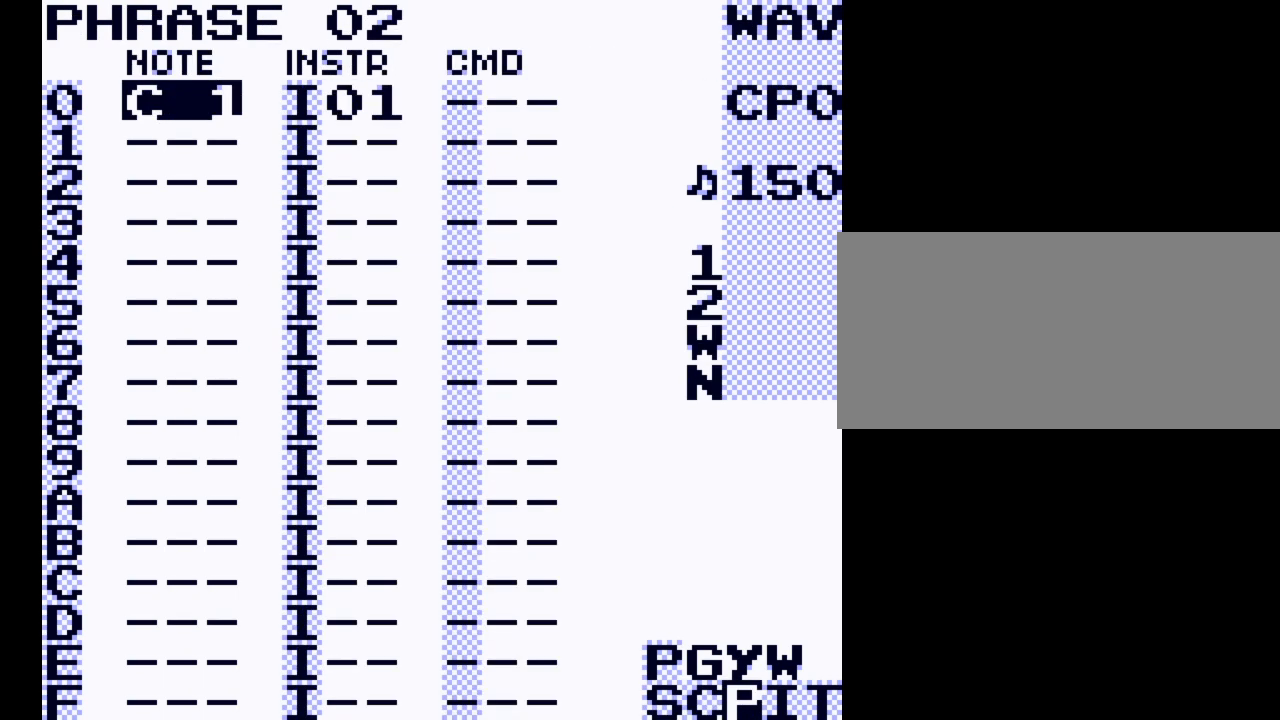
{"buttons": ["A", "DPAD_UP"], "events": [[167, "DPAD_UP", "down"], [233, "DPAD_UP", "up"], [300, "DPAD_UP", "down"], [433, "DPAD_UP", "up"], [500, "DPAD_UP", "down"]]}
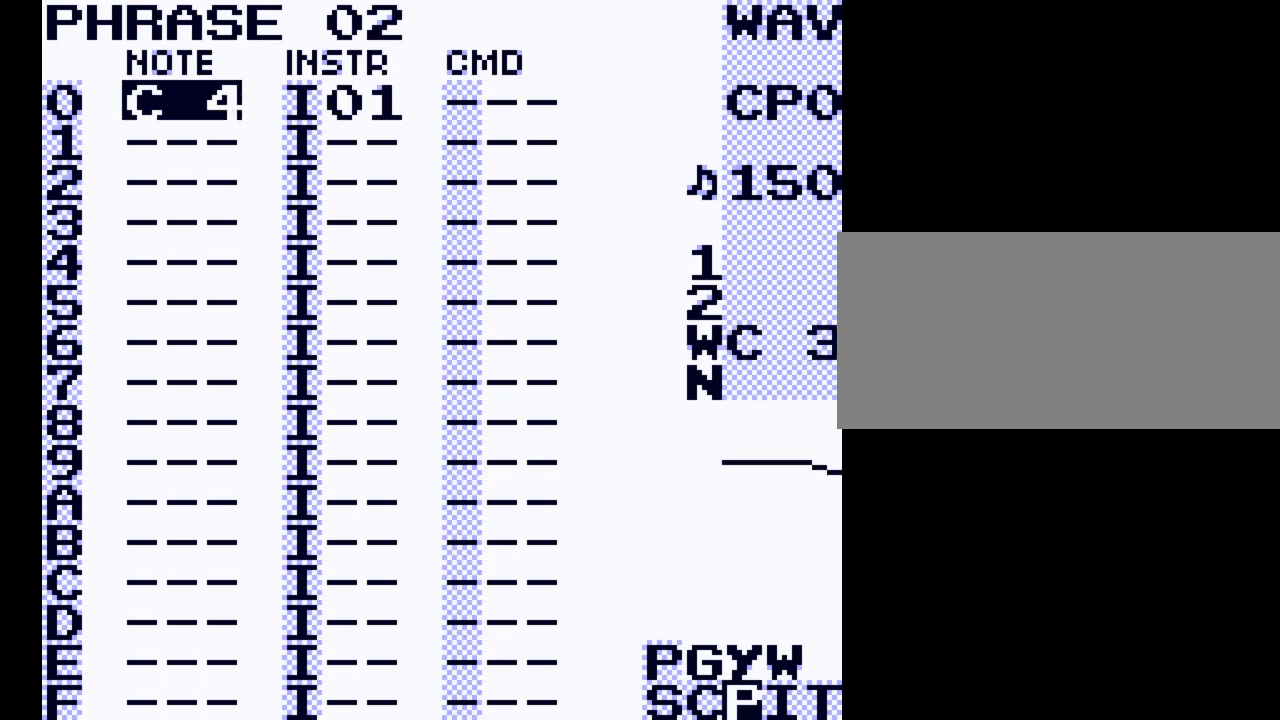
{"buttons": ["A"], "events": [[100, "DPAD_UP", "up"]]}
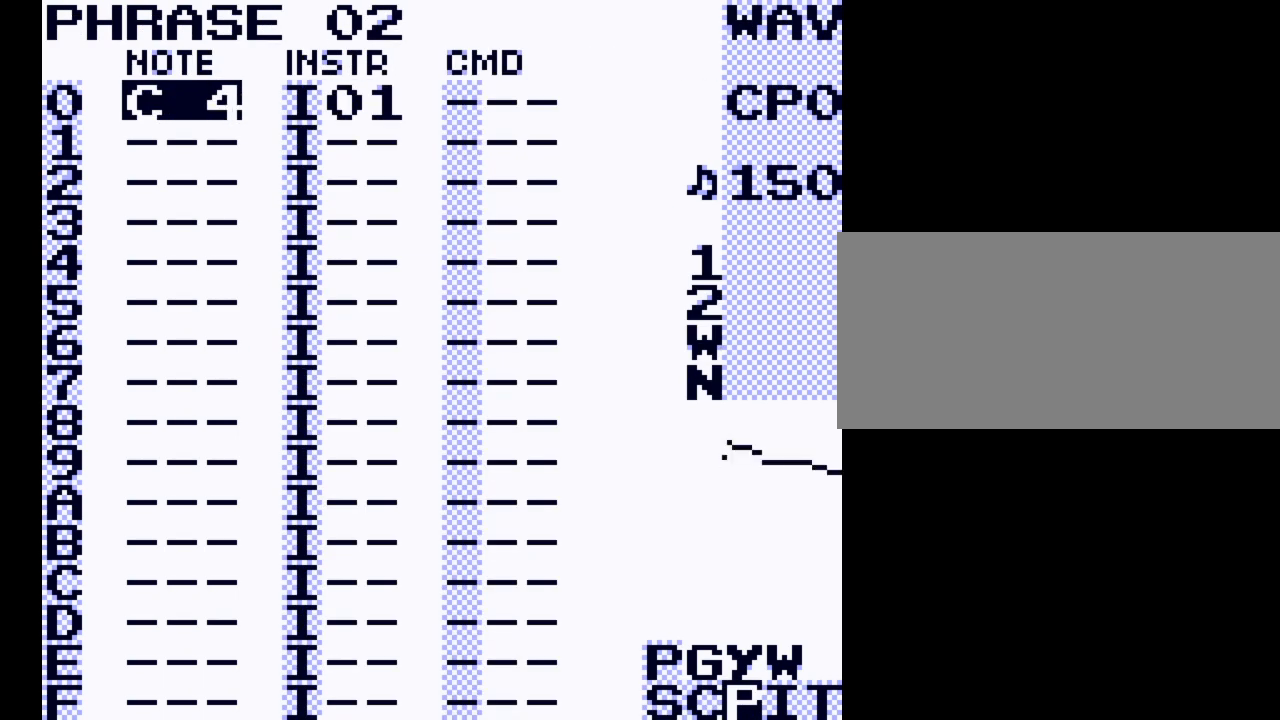
{"buttons": [], "events": [[233, "A", "up"]]}
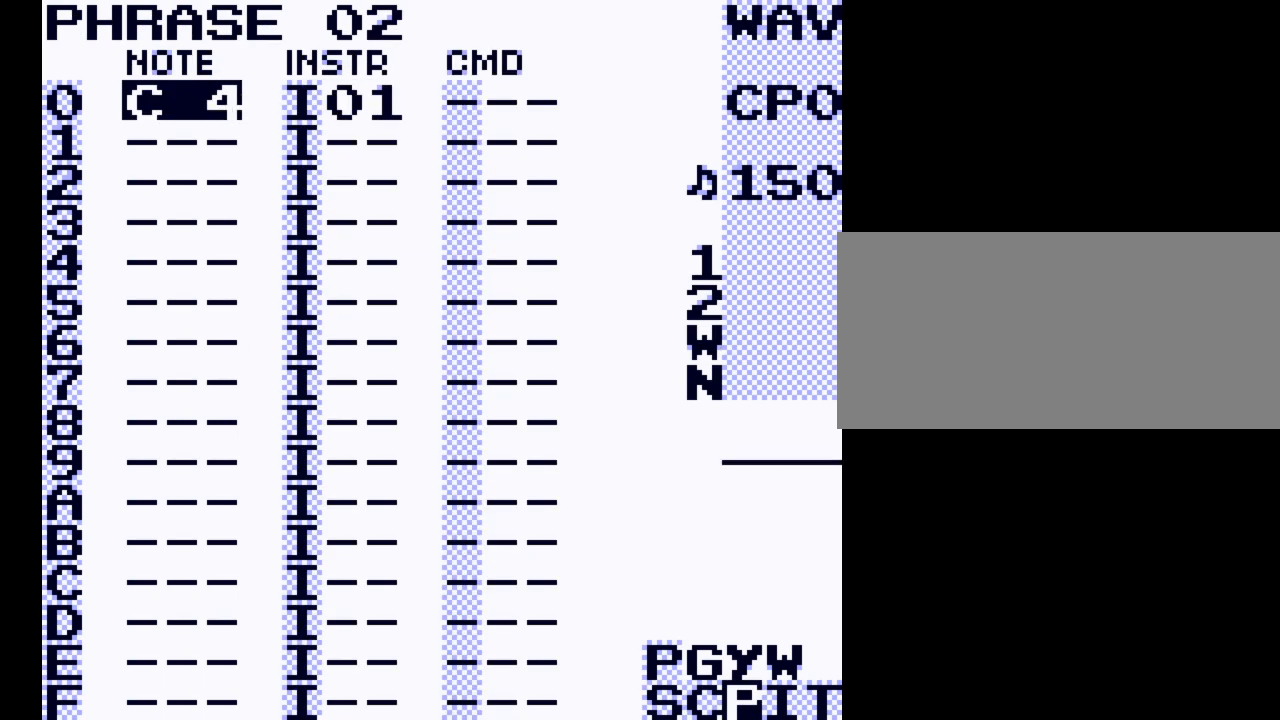
{"buttons": ["DPAD_RIGHT", "SELECT"], "events": [[233, "SELECT", "down"], [433, "DPAD_RIGHT", "down"]]}
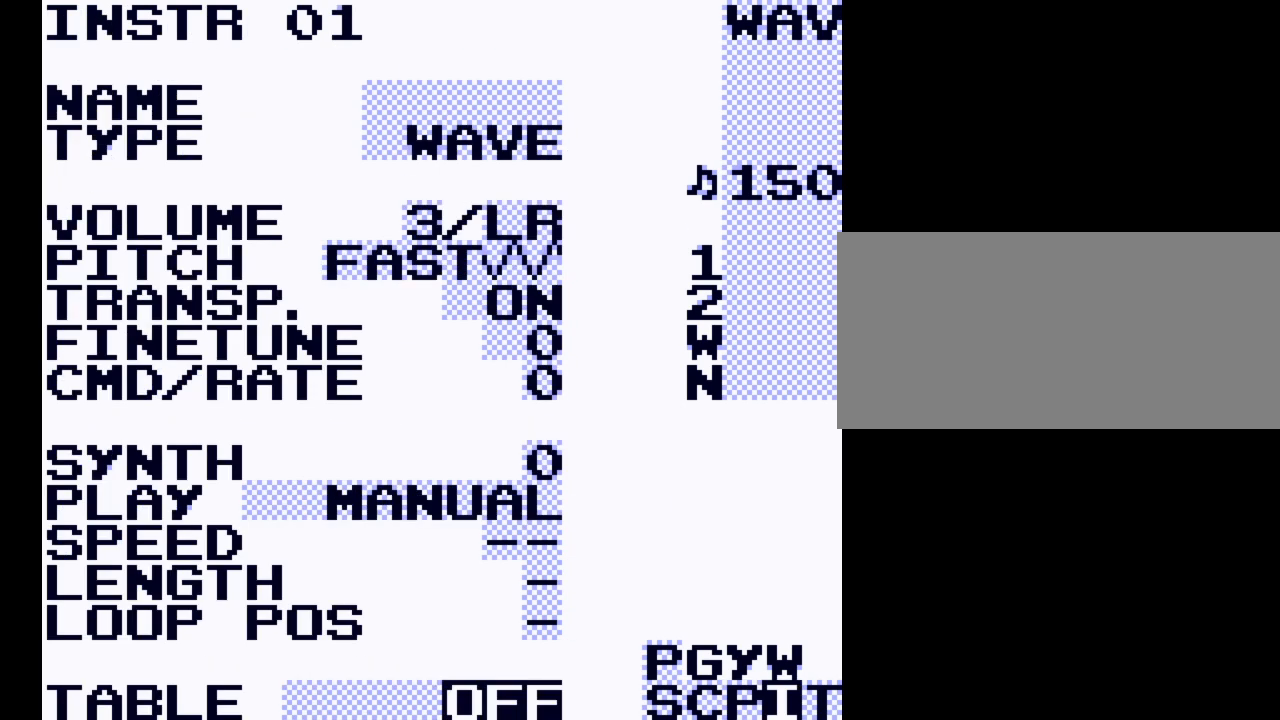
{"buttons": ["DPAD_LEFT", "SELECT"], "events": [[67, "DPAD_RIGHT", "up"], [433, "DPAD_LEFT", "down"]]}
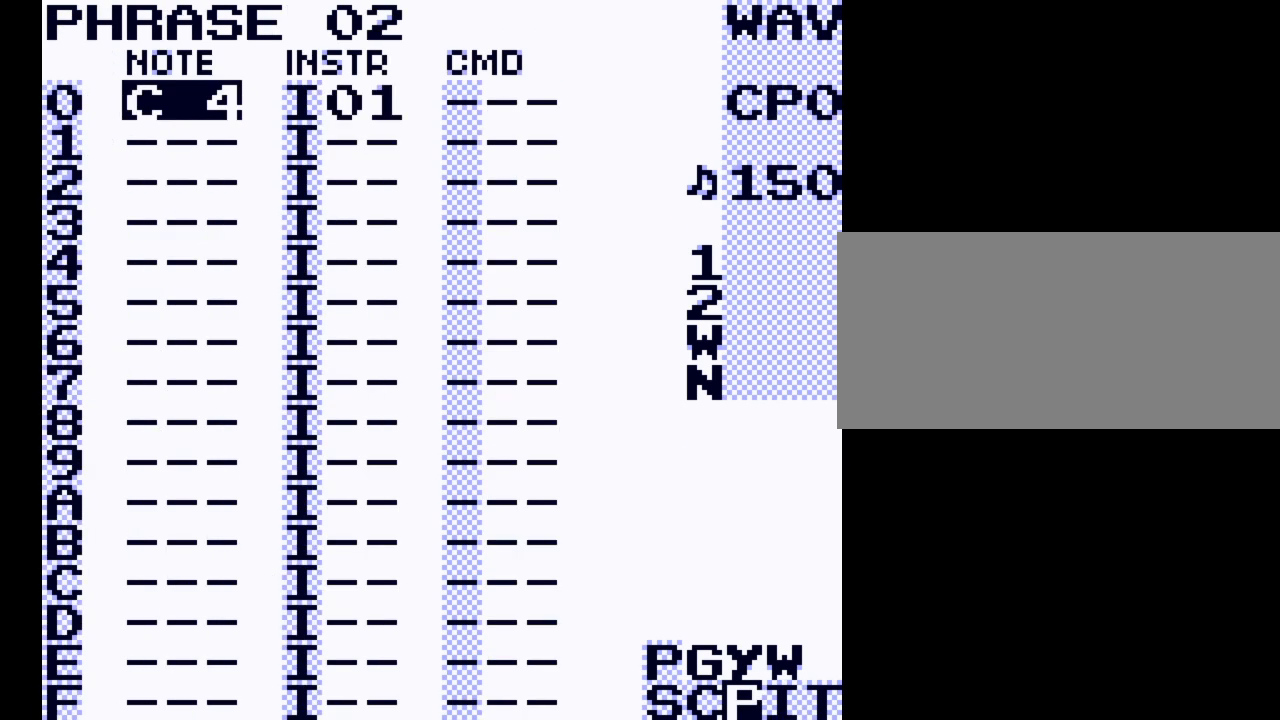
{"buttons": [], "events": [[67, "DPAD_LEFT", "up"], [267, "SELECT", "up"]]}
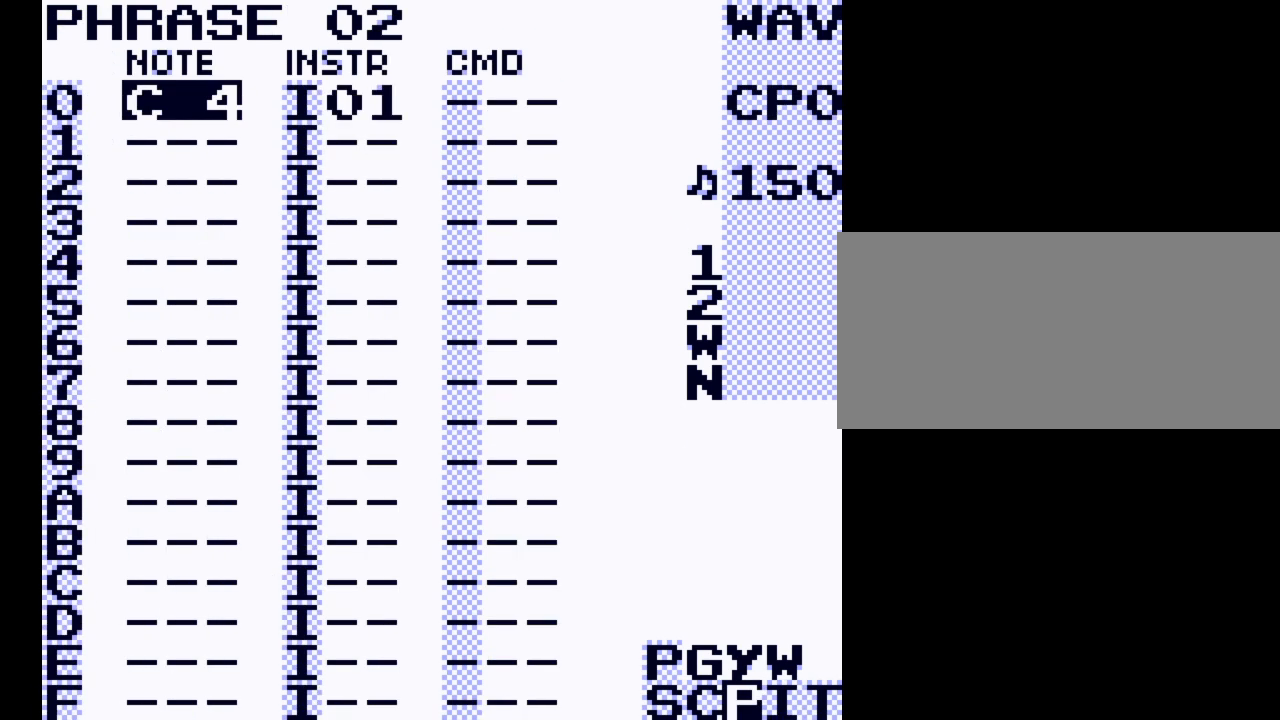
{"buttons": ["A"], "events": [[67, "A", "down"]]}
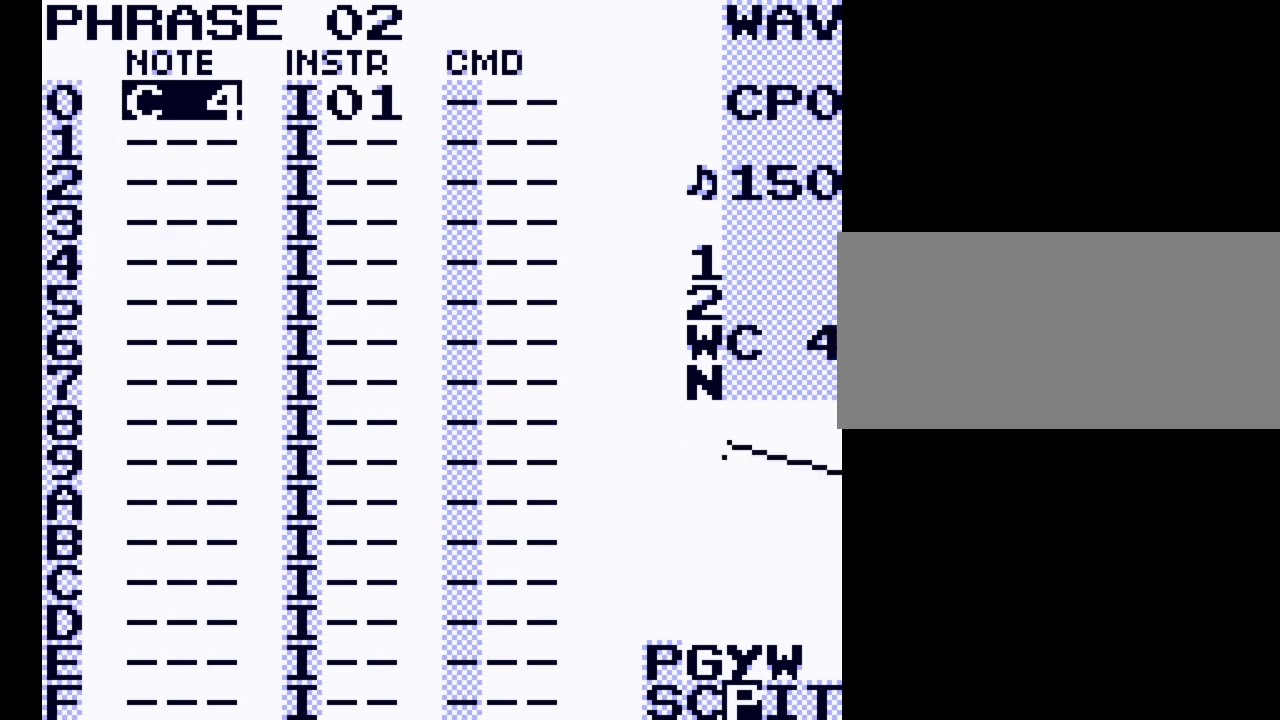
{"buttons": [], "events": [[500, "A", "up"]]}